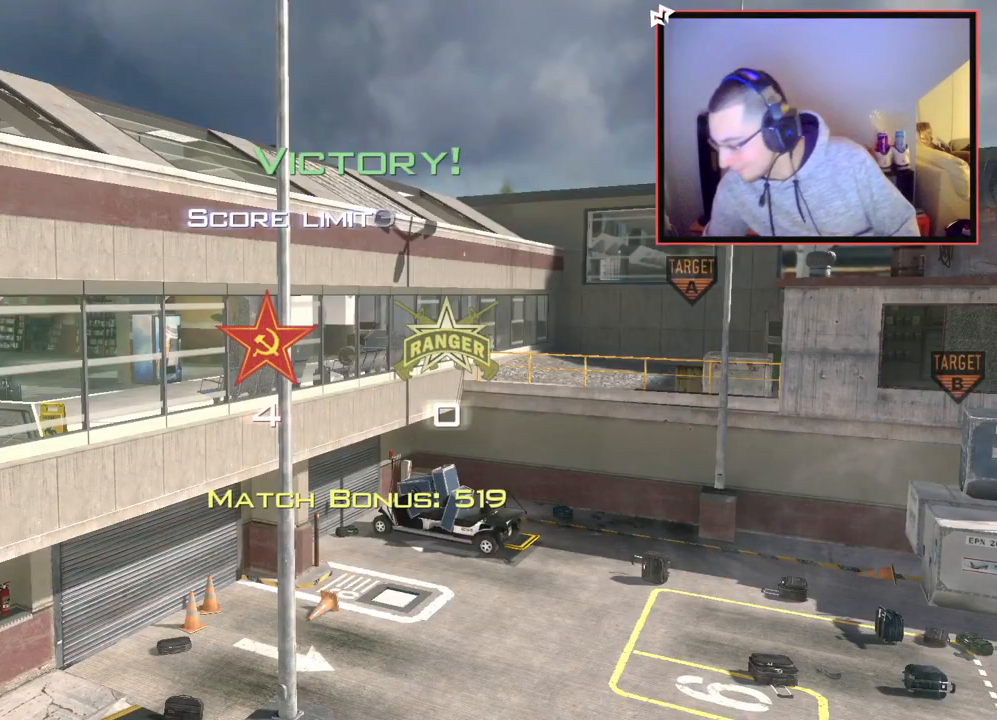
Gameplay with a controller (PlayStation layout); each line is a JSON object with the inputs held at the frame after it. "events" lists button and stick changes between this image and that frame as [ms after this image, input, new state], when the widget could be followed in between.
{"buttons": [], "left_stick": "up", "right_stick": "right", "events": [[284, "left_stick", "up"], [467, "right_stick", "right"]]}
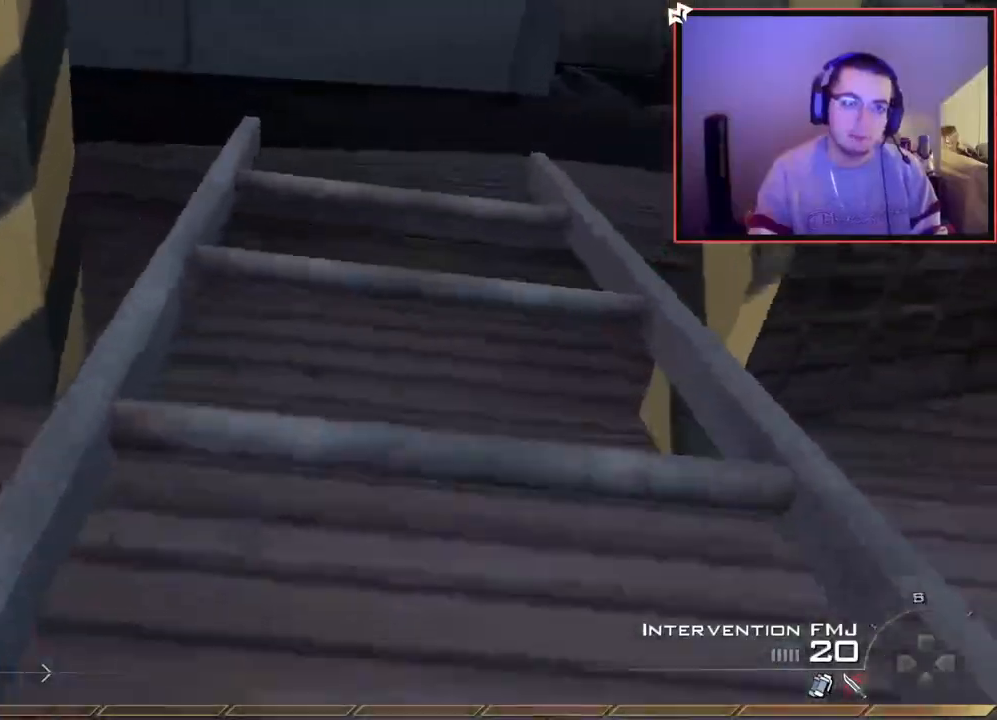
{"buttons": [], "left_stick": "up", "right_stick": "center", "events": [[67, "right_stick", "center"]]}
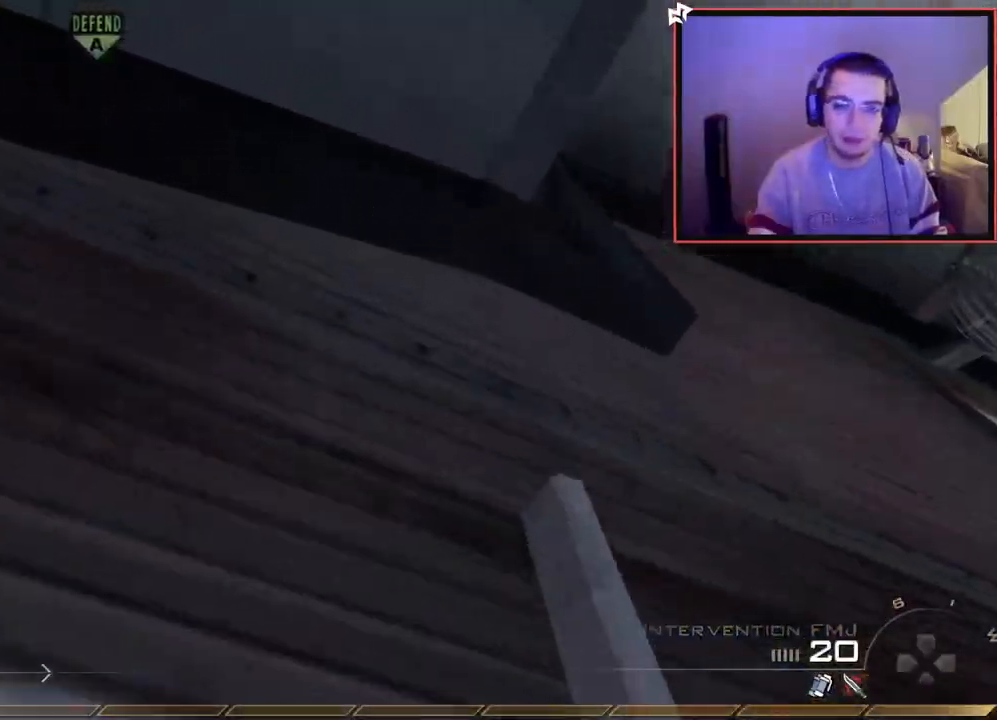
{"buttons": [], "left_stick": "up", "right_stick": "down-right", "events": [[484, "right_stick", "down-right"]]}
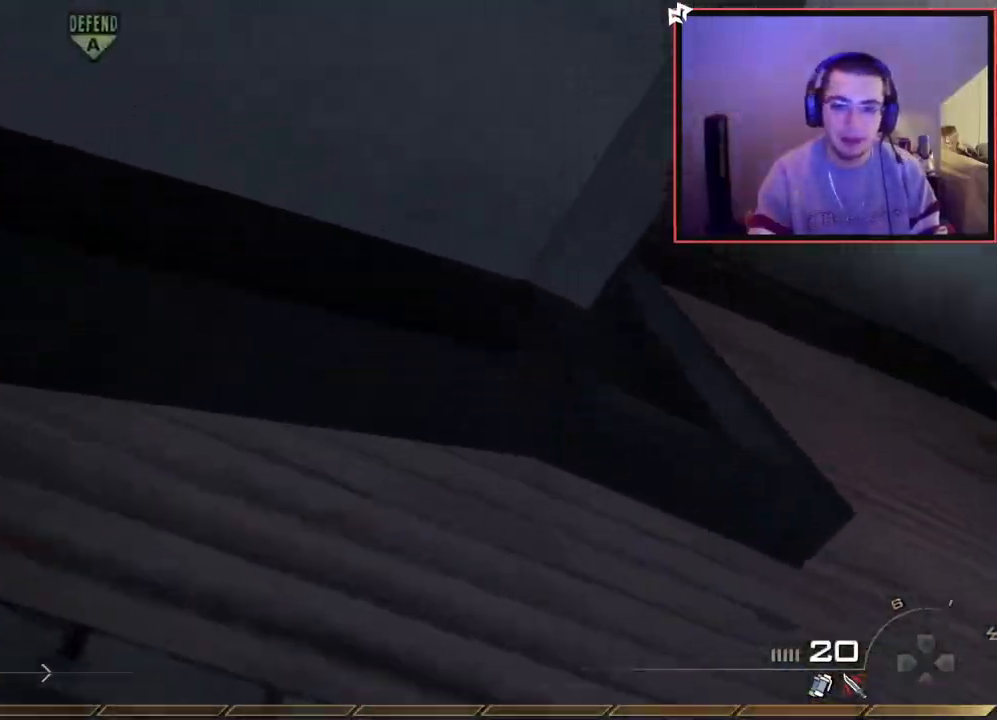
{"buttons": [], "left_stick": "up", "right_stick": "center", "events": [[267, "right_stick", "center"], [317, "TRIANGLE", "down"], [368, "TRIANGLE", "up"], [434, "TRIANGLE", "down"], [484, "TRIANGLE", "up"]]}
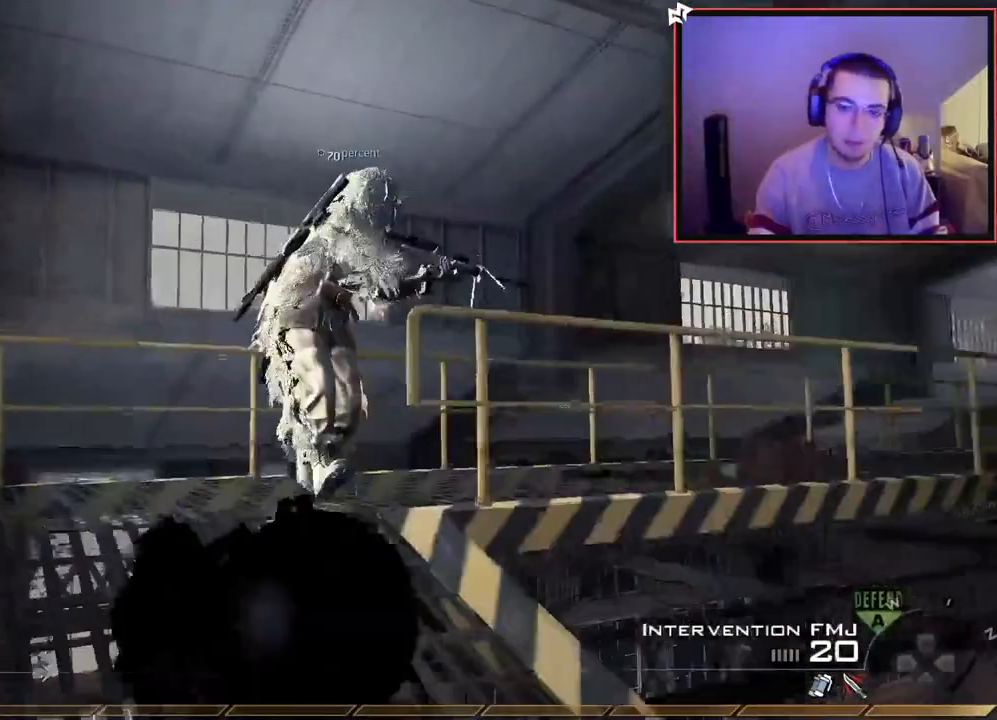
{"buttons": [], "left_stick": "center", "right_stick": "right", "events": [[83, "right_stick", "down-right"], [117, "R2", "down"], [150, "TRIANGLE", "down"], [200, "left_stick", "left"], [217, "right_stick", "center"], [250, "TRIANGLE", "up"], [267, "R2", "up"], [350, "right_stick", "right"], [484, "left_stick", "center"]]}
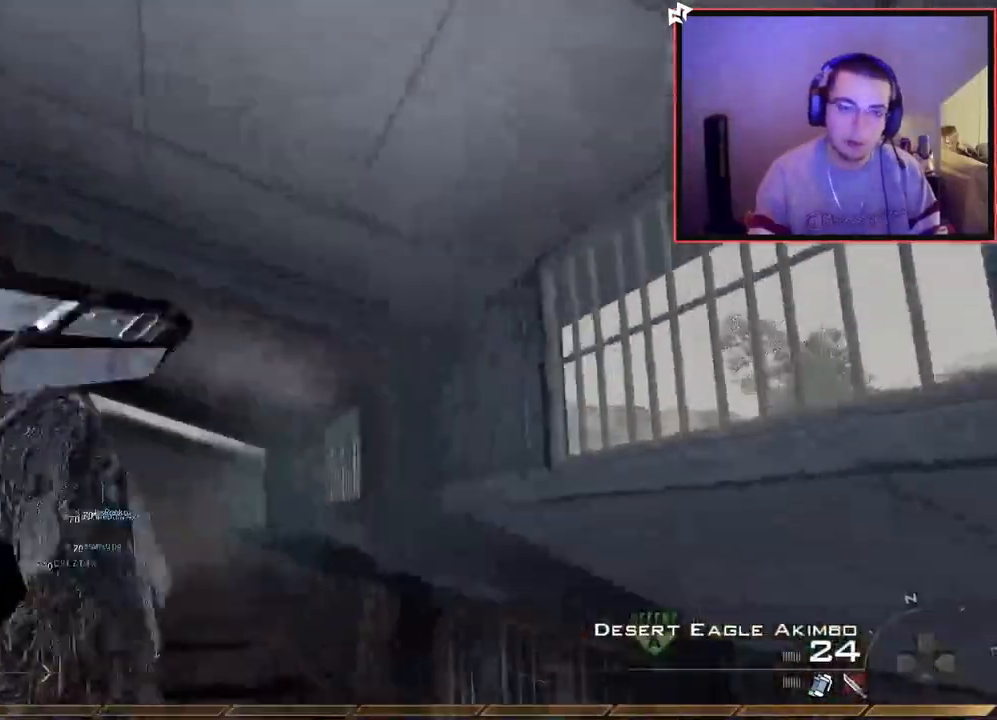
{"buttons": [], "left_stick": "center", "right_stick": "center", "events": [[17, "right_stick", "center"], [184, "SQUARE", "down"], [201, "left_stick", "up"], [217, "L3", "down"], [301, "SQUARE", "up"], [351, "L3", "up"], [384, "left_stick", "center"]]}
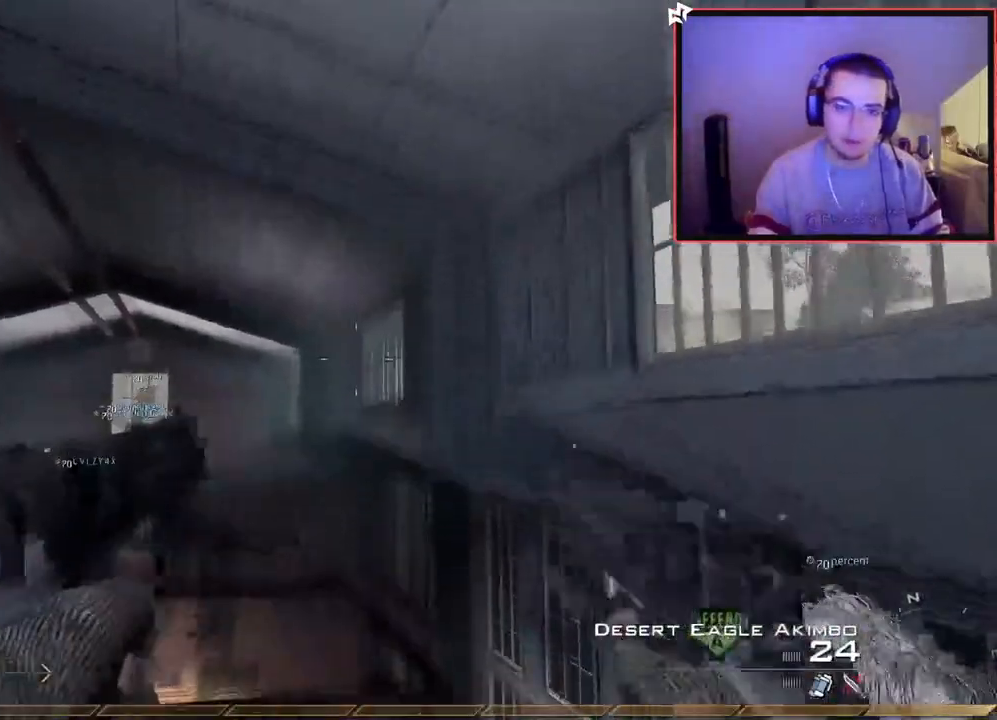
{"buttons": ["R2"], "left_stick": "center", "right_stick": "center", "events": [[250, "left_stick", "down"], [384, "right_stick", "up-left"], [434, "R2", "down"], [434, "left_stick", "center"], [434, "right_stick", "center"]]}
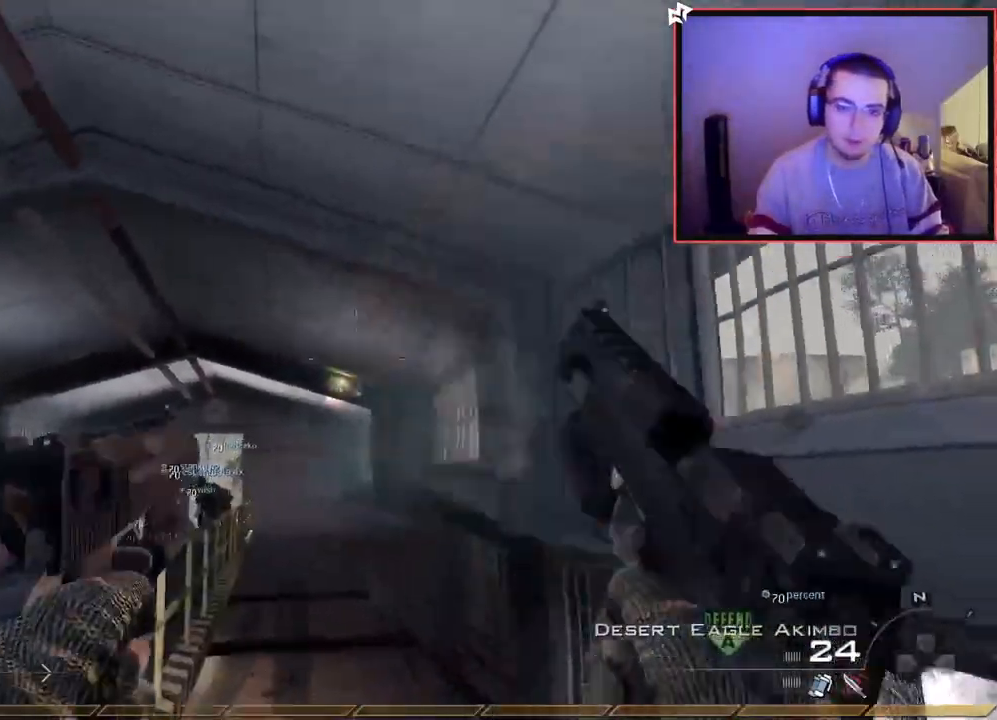
{"buttons": [], "left_stick": "center", "right_stick": "center", "events": [[51, "R2", "up"], [151, "SQUARE", "down"], [151, "left_stick", "up"], [167, "L3", "down"], [251, "SQUARE", "up"], [317, "L3", "up"], [351, "left_stick", "center"]]}
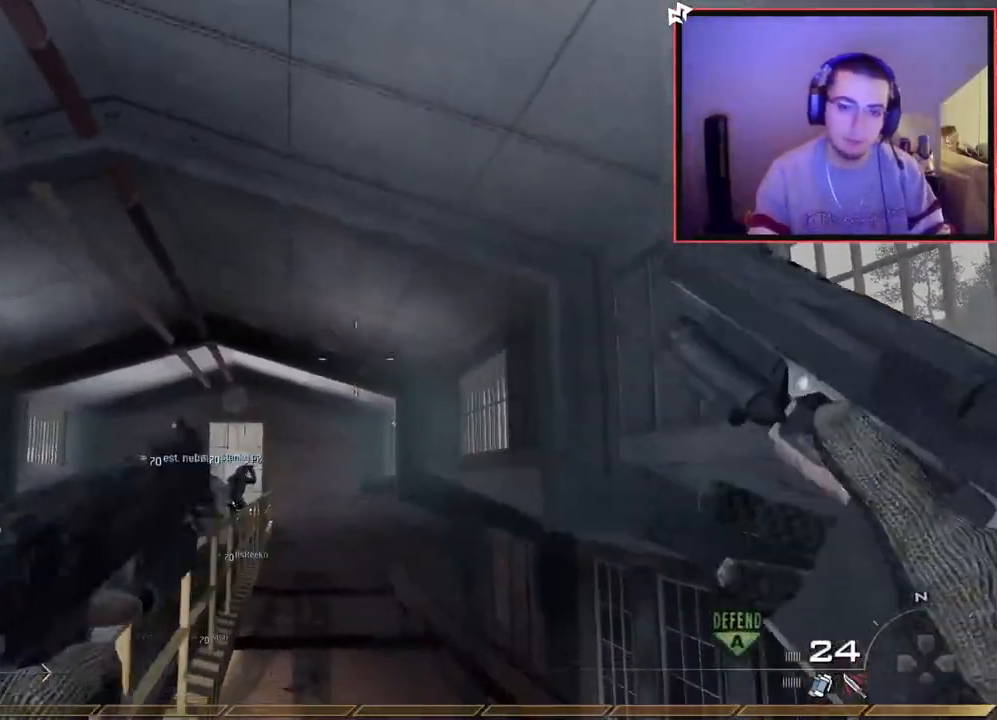
{"buttons": ["CROSS"], "left_stick": "up-left", "right_stick": "right", "events": [[200, "left_stick", "down"], [284, "left_stick", "up"], [384, "TRIANGLE", "down"], [417, "left_stick", "up-left"], [417, "right_stick", "right"], [450, "TRIANGLE", "up"], [484, "CROSS", "down"]]}
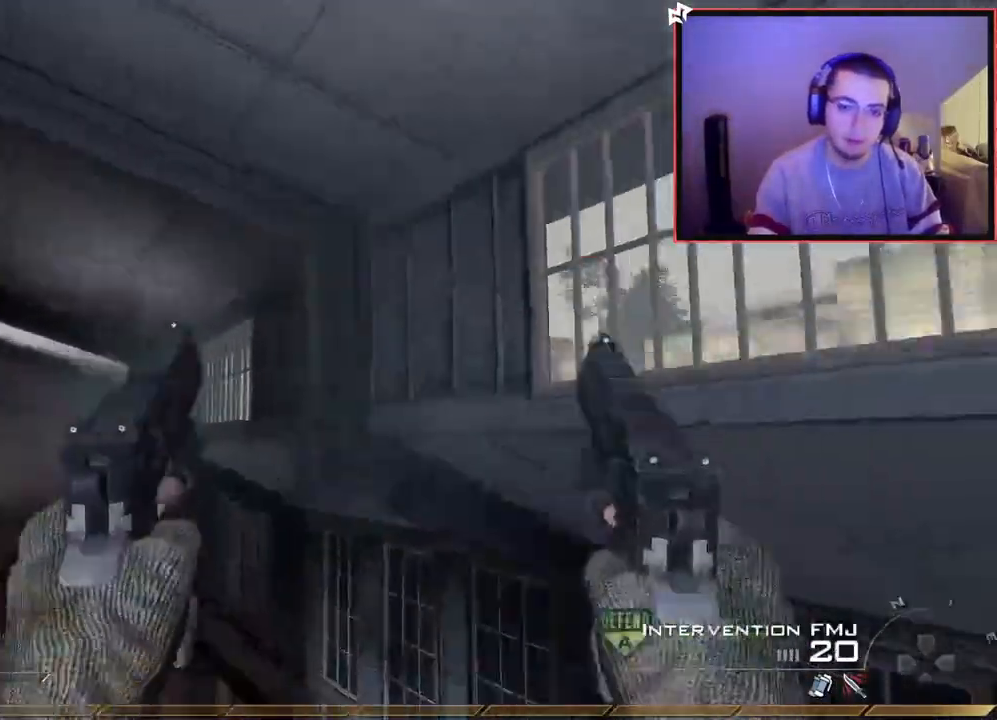
{"buttons": [], "left_stick": "up-left", "right_stick": "right", "events": [[101, "CROSS", "up"], [384, "TRIANGLE", "down"], [451, "TRIANGLE", "up"]]}
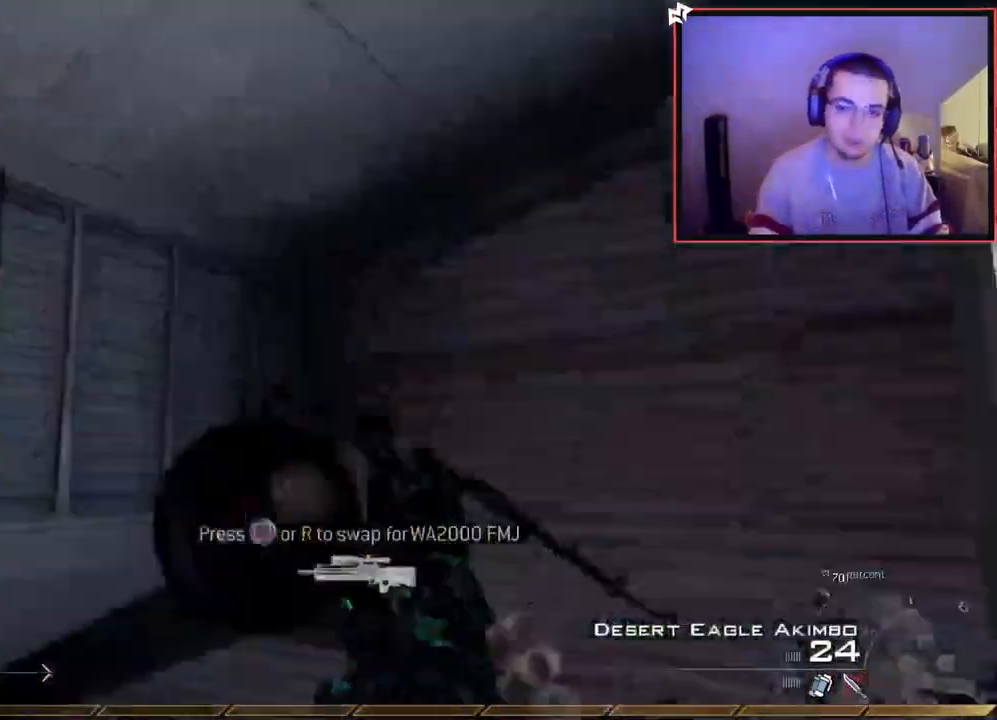
{"buttons": ["SQUARE", "R2"], "left_stick": "up", "right_stick": "right", "events": [[33, "TRIANGLE", "down"], [67, "R2", "down"], [67, "left_stick", "center"], [100, "SQUARE", "down"], [100, "TRIANGLE", "up"], [200, "SQUARE", "up"], [234, "R2", "up"], [234, "right_stick", "center"], [284, "left_stick", "up"], [317, "right_stick", "right"], [367, "R2", "down"], [400, "SQUARE", "down"]]}
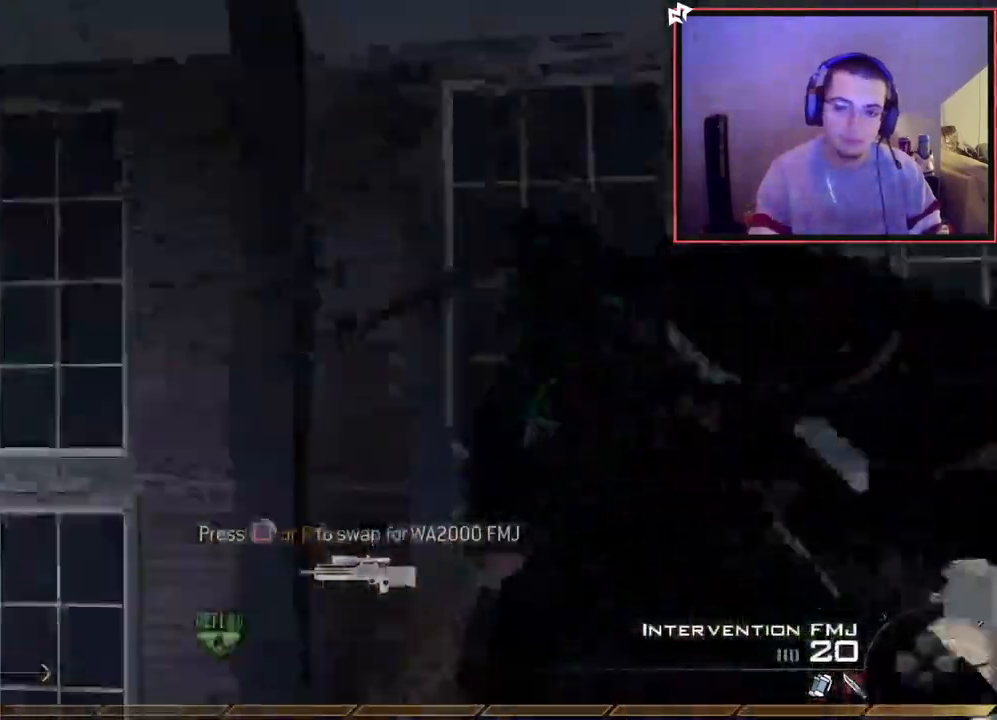
{"buttons": ["TRIANGLE", "R2"], "left_stick": "up-left", "right_stick": "center", "events": [[51, "left_stick", "center"], [201, "left_stick", "up"], [267, "R2", "up"], [267, "SQUARE", "up"], [267, "right_stick", "center"], [317, "left_stick", "up-left"], [384, "TRIANGLE", "down"], [384, "right_stick", "up-left"], [451, "TRIANGLE", "up"], [484, "TRIANGLE", "down"], [484, "right_stick", "center"], [501, "R2", "down"]]}
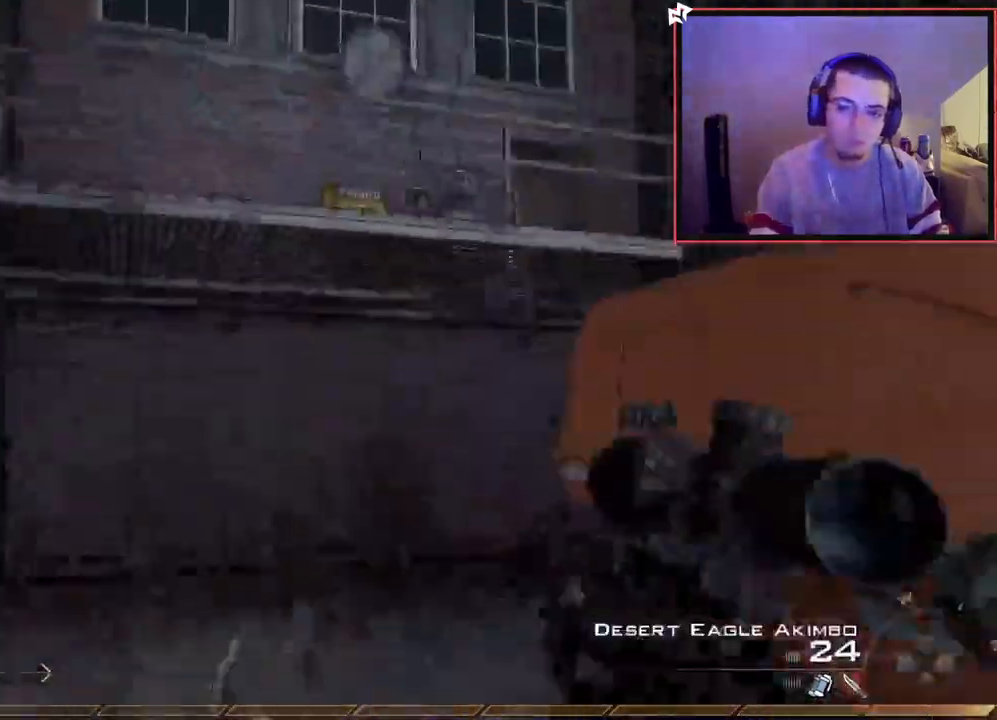
{"buttons": ["CIRCLE", "R2"], "left_stick": "down-left", "right_stick": "center", "events": [[50, "SQUARE", "down"], [50, "left_stick", "left"], [67, "TRIANGLE", "up"], [100, "CIRCLE", "down"], [150, "left_stick", "down-left"], [300, "SQUARE", "up"]]}
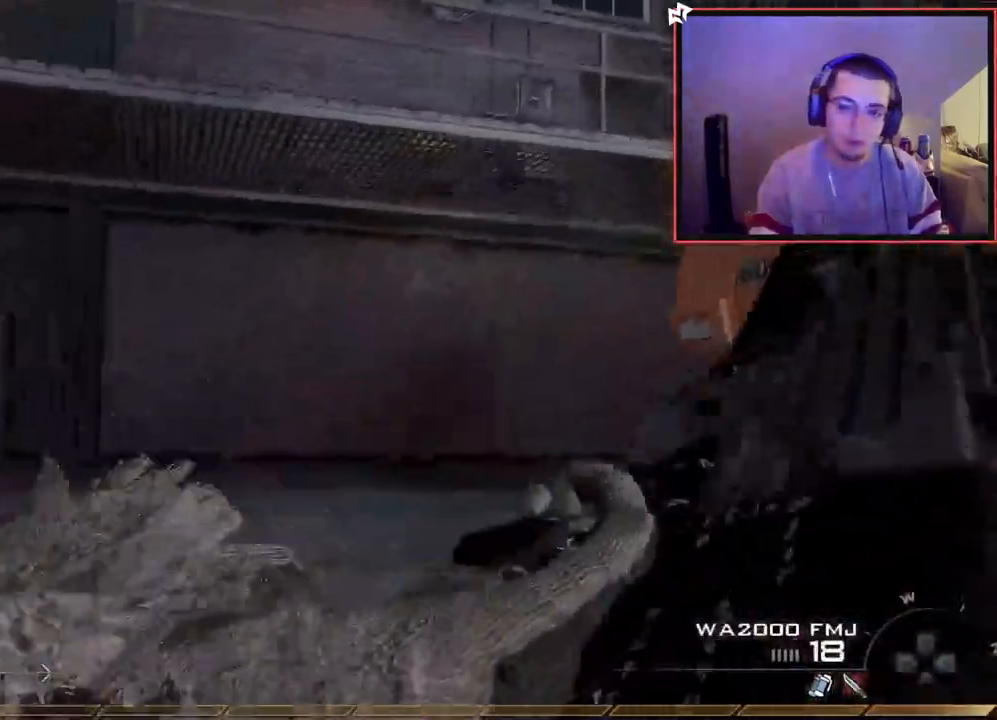
{"buttons": [], "left_stick": "left", "right_stick": "right", "events": [[17, "left_stick", "left"], [51, "R2", "up"], [84, "CIRCLE", "up"], [134, "CROSS", "down"], [234, "CROSS", "up"], [418, "right_stick", "right"]]}
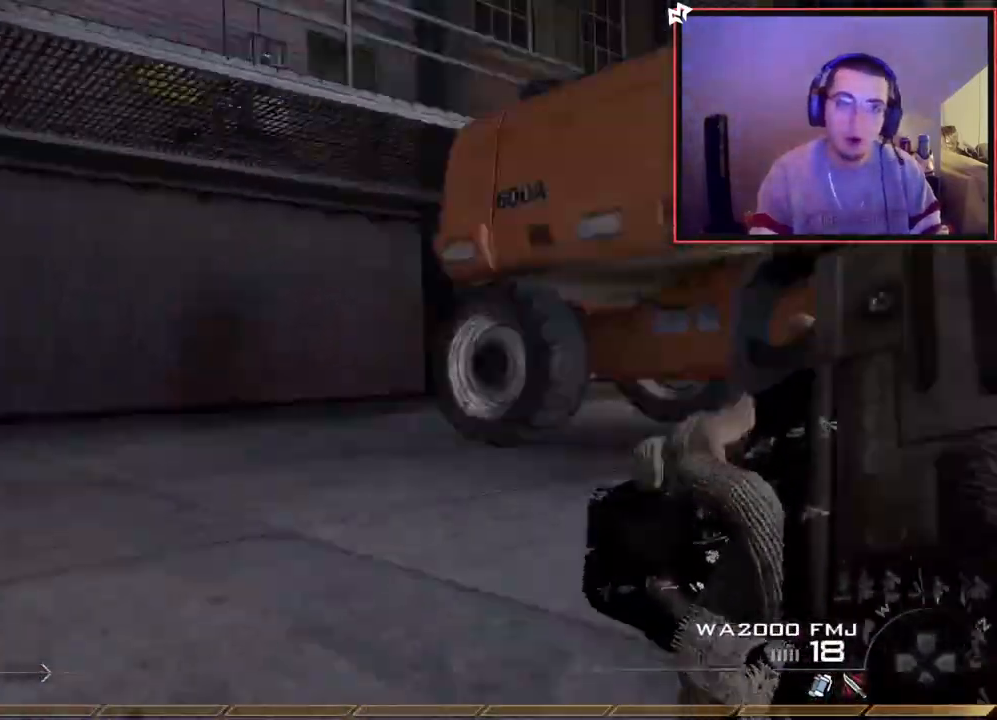
{"buttons": [], "left_stick": "down-left", "right_stick": "center", "events": [[17, "right_stick", "center"], [150, "left_stick", "down-left"], [400, "right_stick", "up-right"], [484, "right_stick", "center"]]}
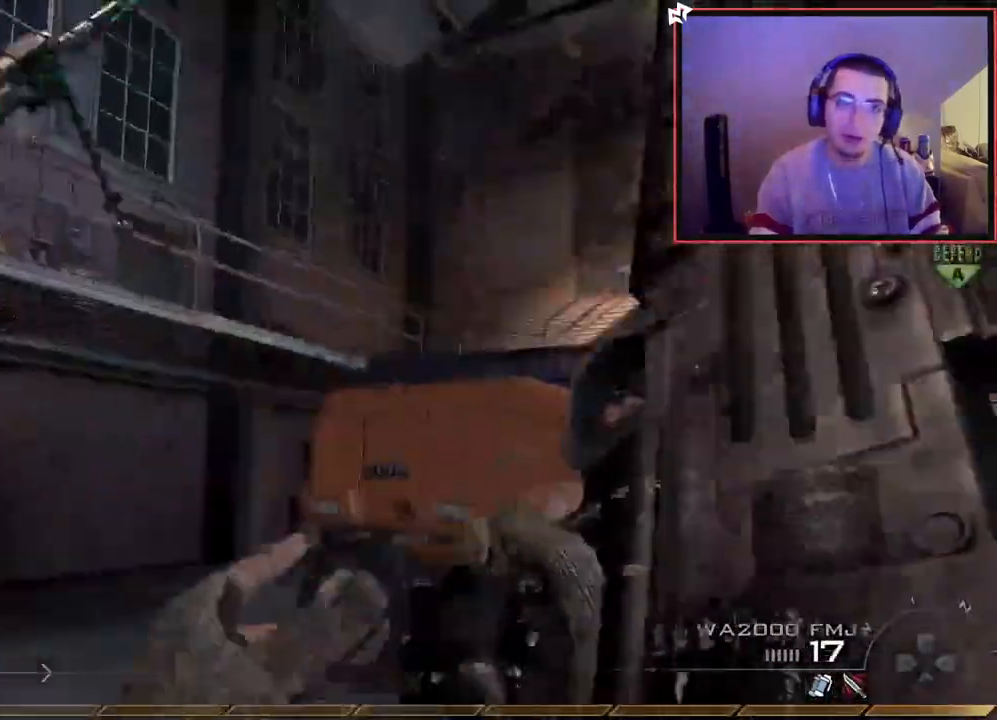
{"buttons": [], "left_stick": "center", "right_stick": "center", "events": [[84, "TRIANGLE", "down"], [151, "TRIANGLE", "up"], [201, "TRIANGLE", "down"], [201, "left_stick", "left"], [234, "R2", "down"], [267, "SQUARE", "down"], [317, "TRIANGLE", "up"], [334, "SQUARE", "up"], [351, "R2", "up"], [401, "left_stick", "center"]]}
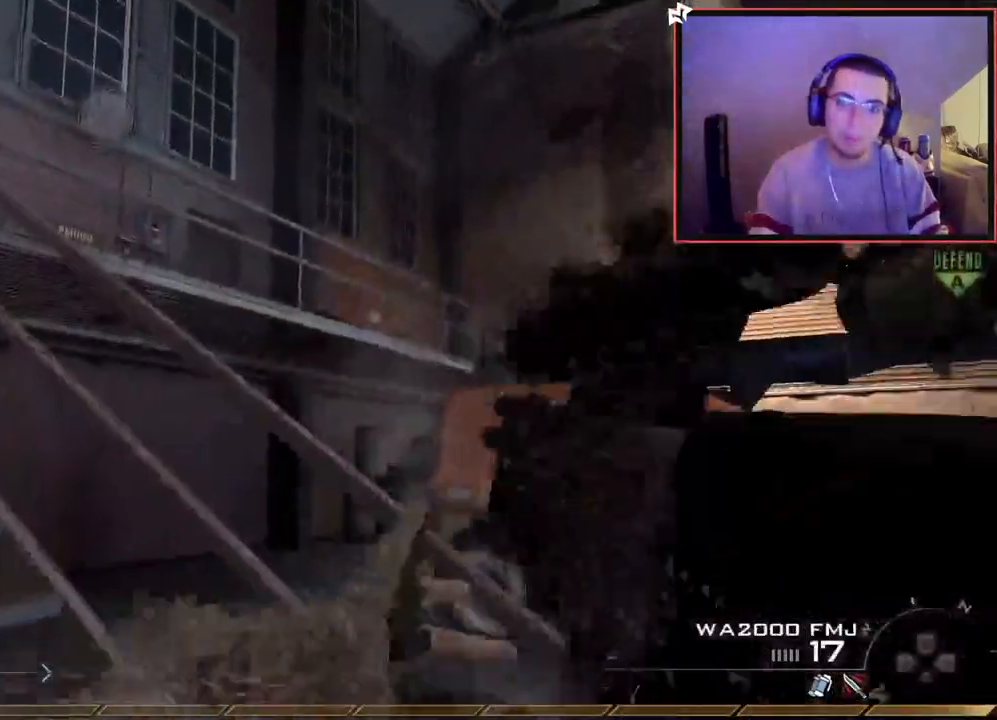
{"buttons": [], "left_stick": "up-left", "right_stick": "center", "events": [[100, "left_stick", "up"], [150, "left_stick", "up-left"]]}
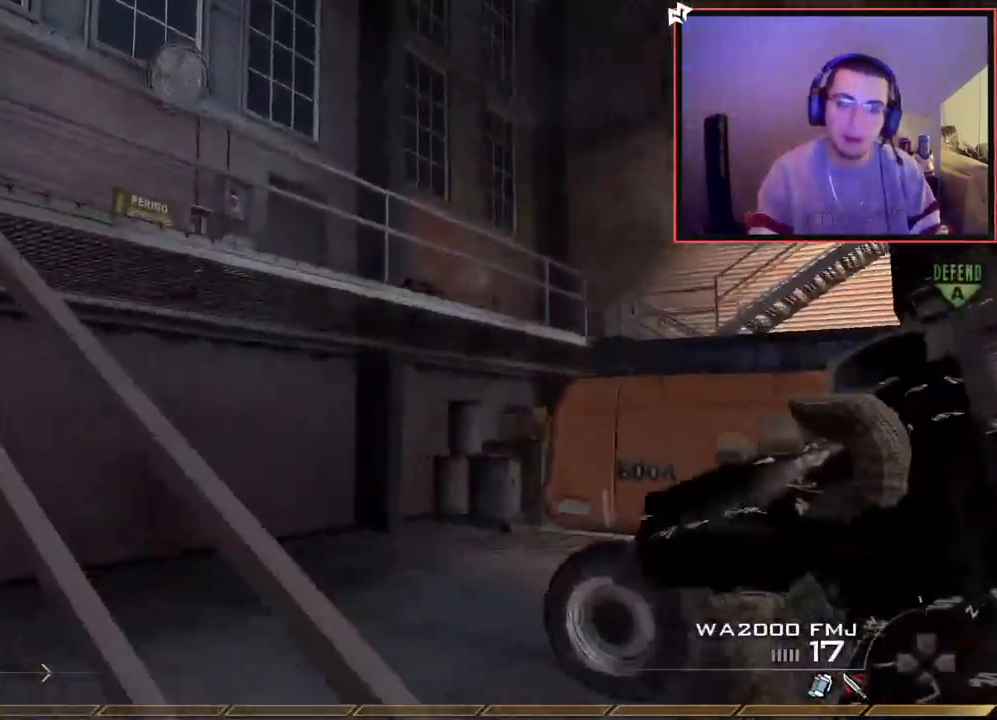
{"buttons": ["SQUARE", "TRIANGLE", "R2"], "left_stick": "up-left", "right_stick": "center", "events": [[317, "TRIANGLE", "down"], [368, "TRIANGLE", "up"], [434, "TRIANGLE", "down"], [451, "R2", "down"], [484, "SQUARE", "down"]]}
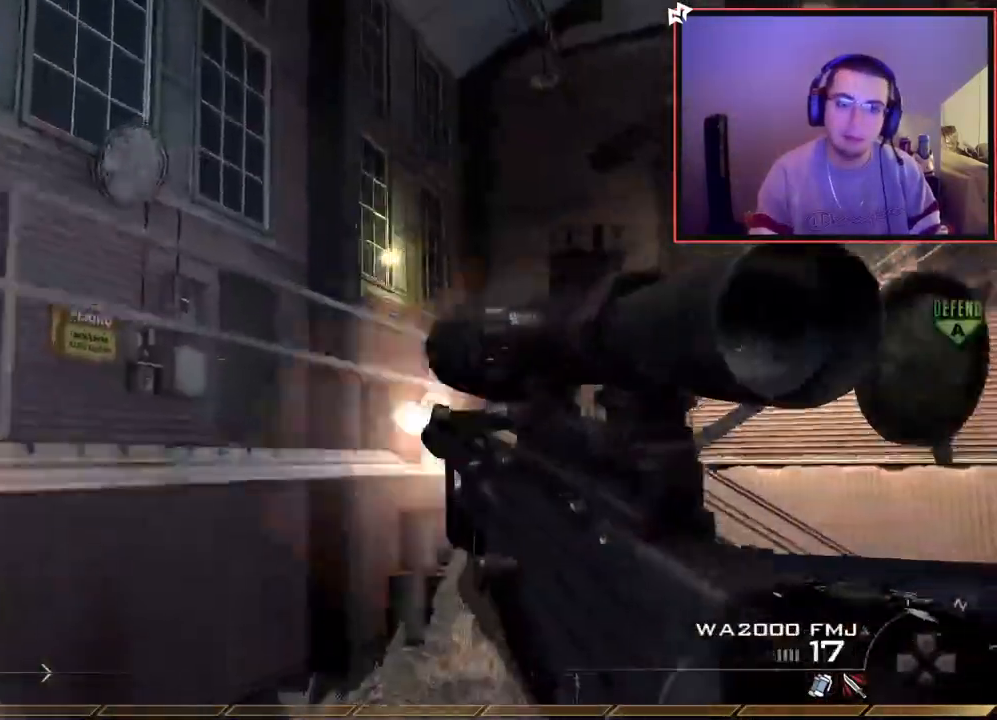
{"buttons": [], "left_stick": "up", "right_stick": "center", "events": [[50, "TRIANGLE", "up"], [83, "SQUARE", "up"], [117, "R2", "up"], [183, "right_stick", "down-left"], [300, "left_stick", "up"], [400, "right_stick", "center"]]}
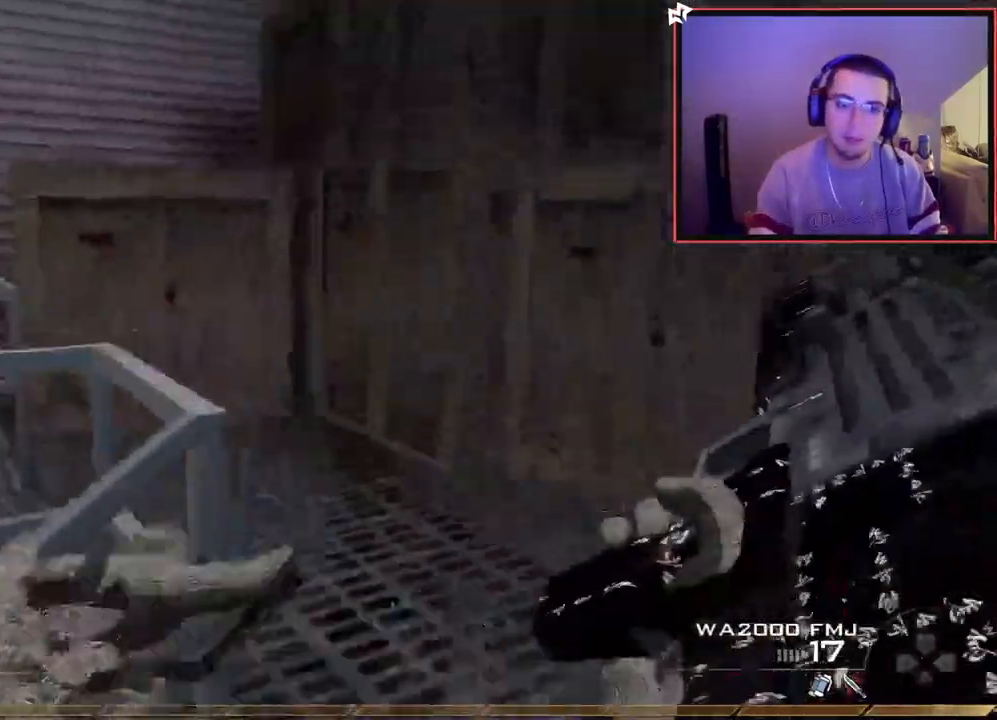
{"buttons": [], "left_stick": "up", "right_stick": "left", "events": [[101, "right_stick", "left"], [267, "left_stick", "up-right"], [284, "right_stick", "center"], [434, "left_stick", "up"], [468, "right_stick", "left"]]}
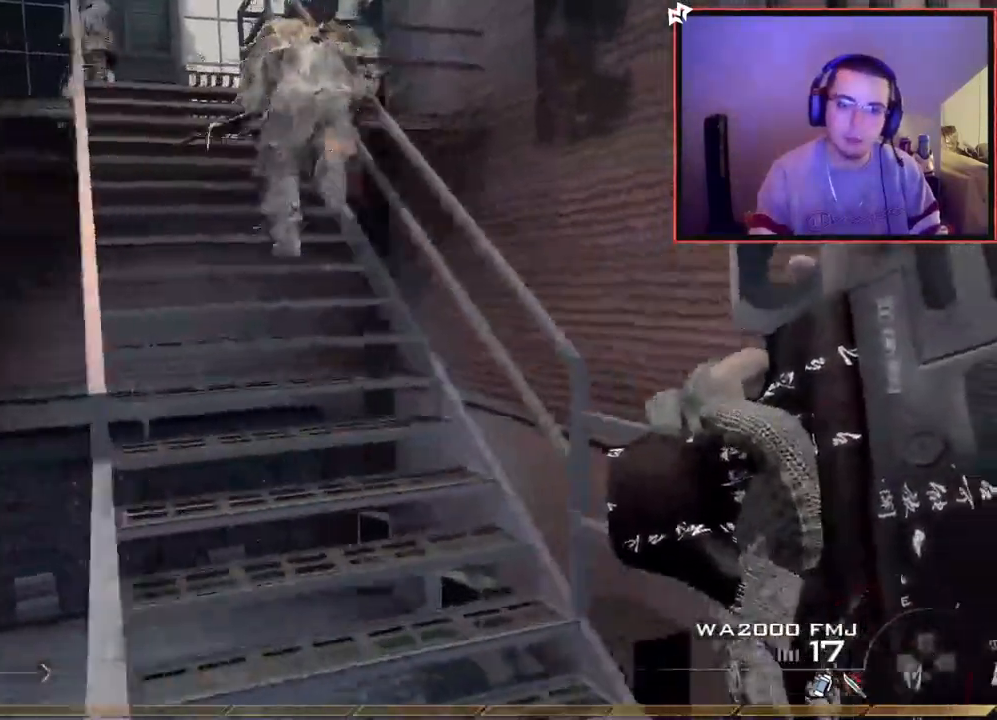
{"buttons": ["L3"], "left_stick": "up", "right_stick": "center", "events": [[100, "right_stick", "center"], [167, "L3", "down"], [384, "right_stick", "right"], [484, "right_stick", "center"]]}
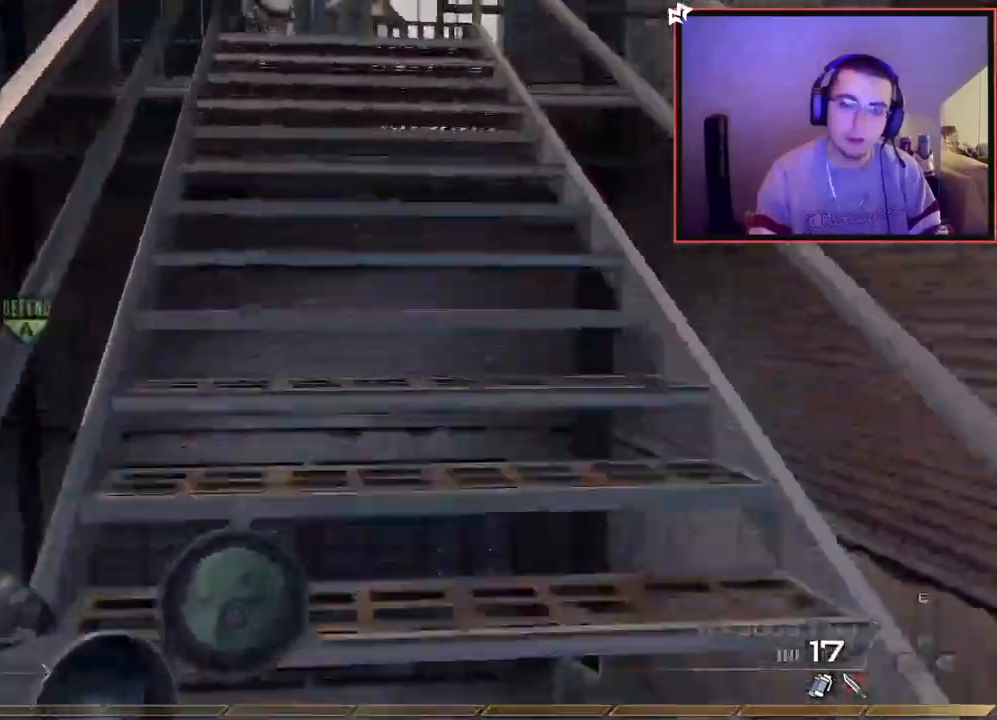
{"buttons": [], "left_stick": "up", "right_stick": "center", "events": [[51, "L3", "up"]]}
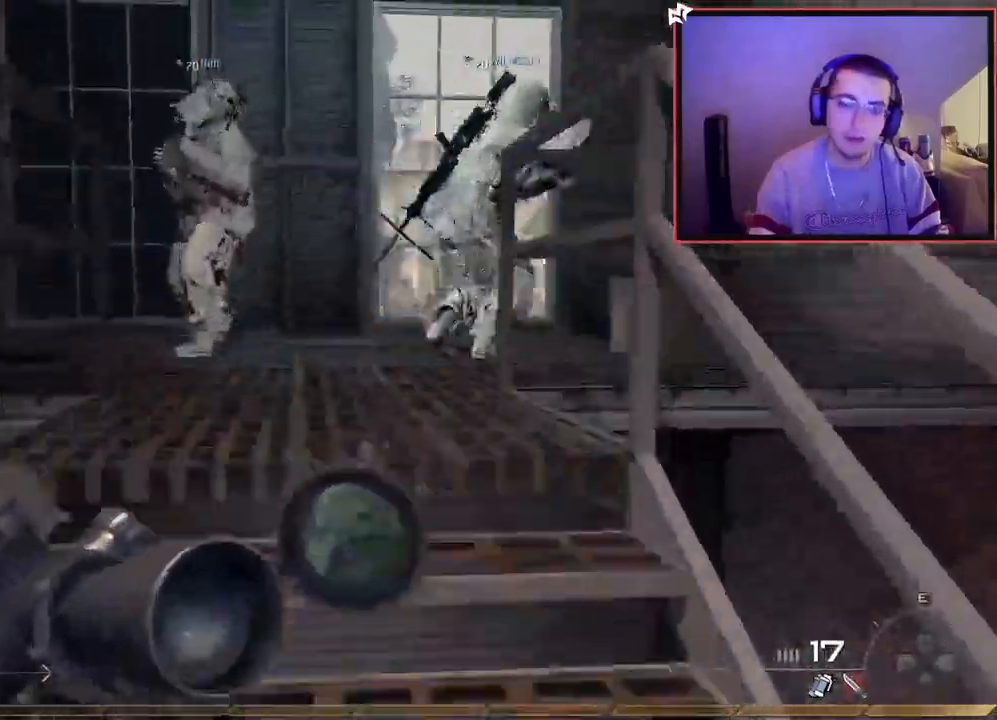
{"buttons": [], "left_stick": "up", "right_stick": "right", "events": [[300, "right_stick", "right"]]}
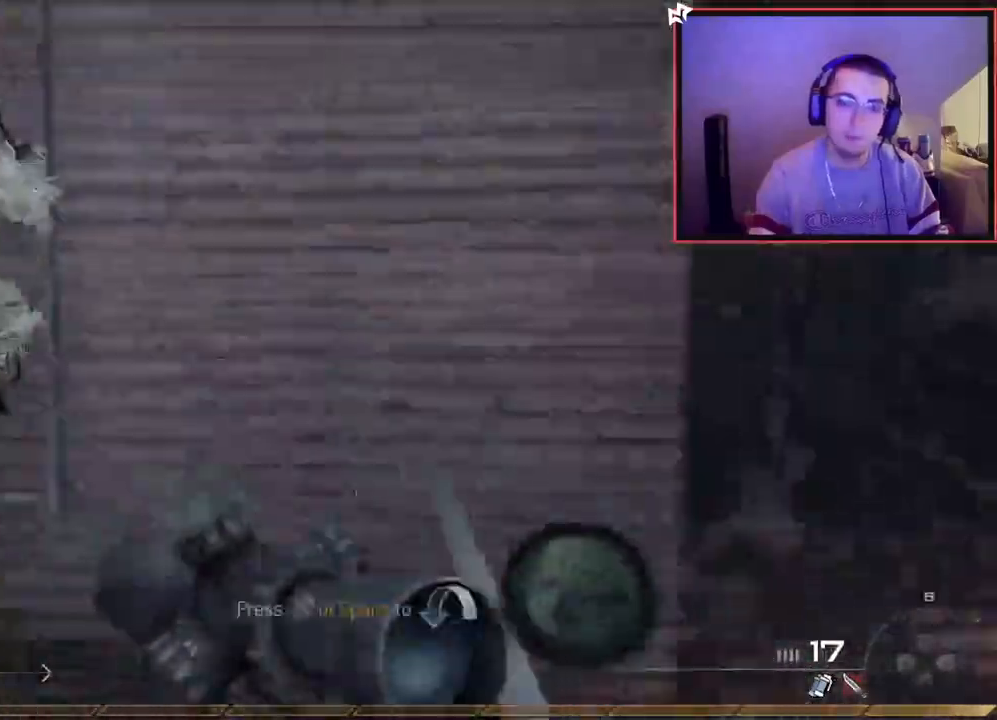
{"buttons": [], "left_stick": "up", "right_stick": "right", "events": [[34, "left_stick", "up-left"], [67, "TRIANGLE", "down"], [117, "TRIANGLE", "up"], [167, "left_stick", "center"], [184, "TRIANGLE", "down"], [284, "TRIANGLE", "up"], [368, "left_stick", "up"]]}
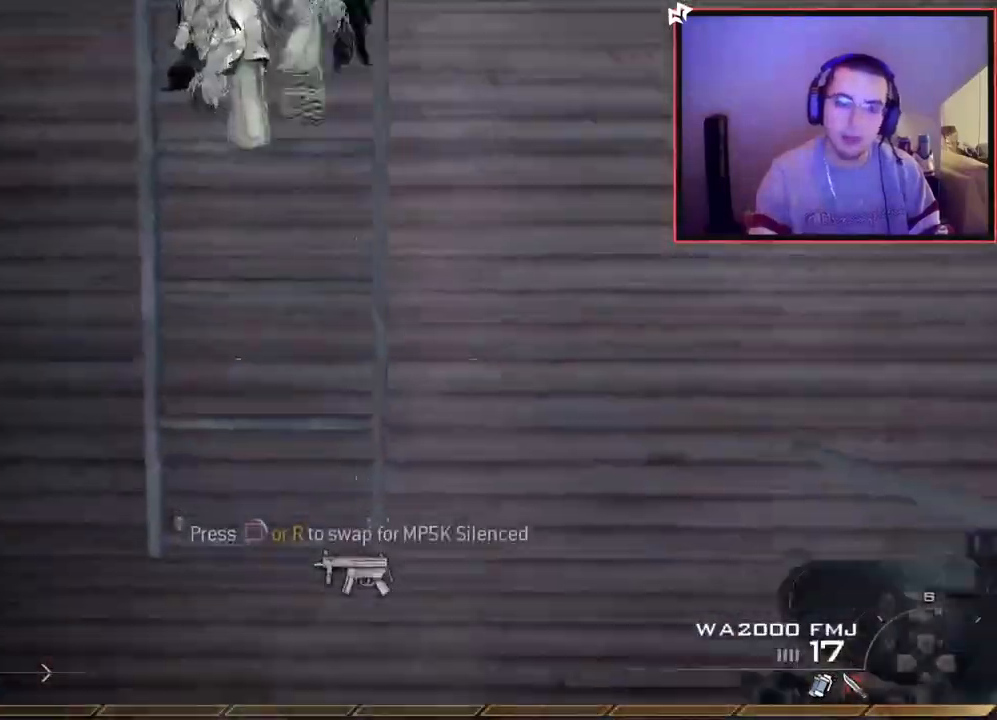
{"buttons": [], "left_stick": "center", "right_stick": "right", "events": [[117, "left_stick", "center"]]}